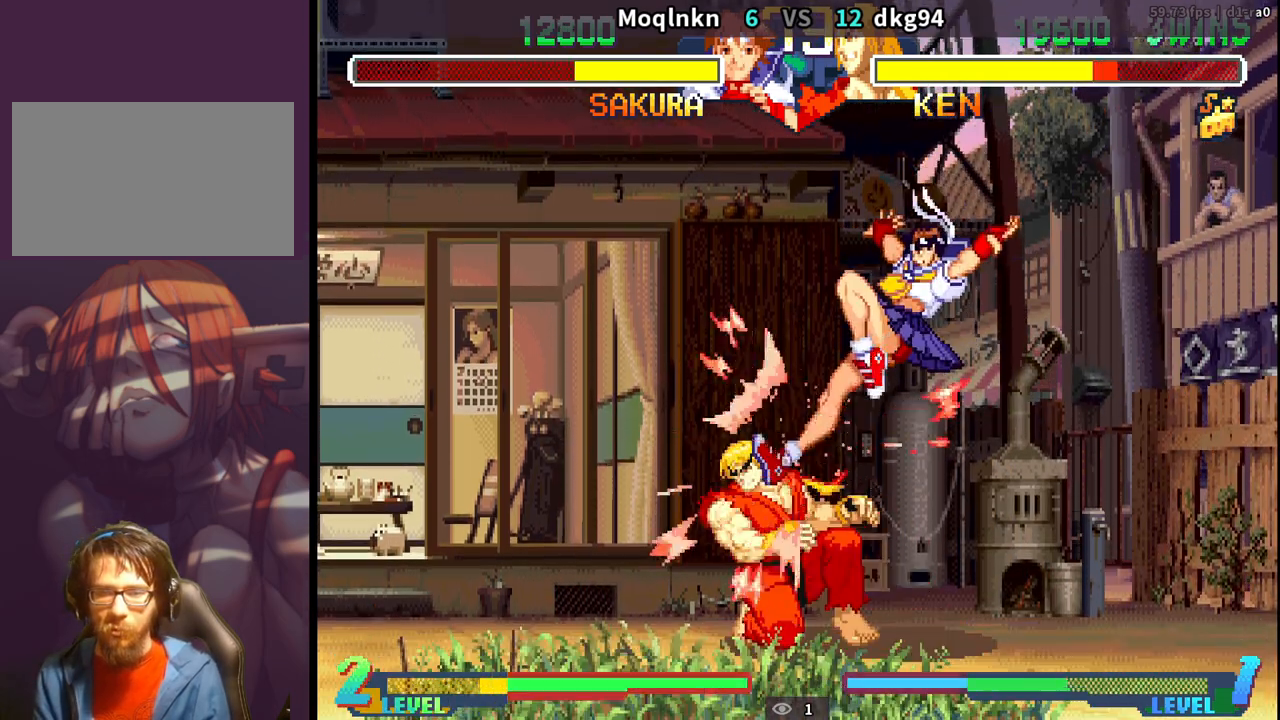
Gameplay with a controller (arcade stick); each line is a JSON object with the inputs held at the frame after it. "events" lists button and stick changes between this image and that frame as [ms after this image, input, new state], when the widget could be followed in between. Not read: L3 R3.
{"buttons": [], "events": [[50, "LK", "down"], [83, "LK", "up"], [100, "LK", "down"], [133, "LK", "up"], [233, "DPAD_DOWN", "up"], [233, "DPAD_RIGHT", "up"], [250, "LK", "down"], [283, "LK", "up"], [300, "LK", "down"], [333, "DPAD_LEFT", "down"], [350, "LK", "up"], [400, "DPAD_DOWN", "down"], [400, "DPAD_LEFT", "up"], [450, "DPAD_LEFT", "down"], [467, "DPAD_DOWN", "up"], [500, "DPAD_LEFT", "up"]]}
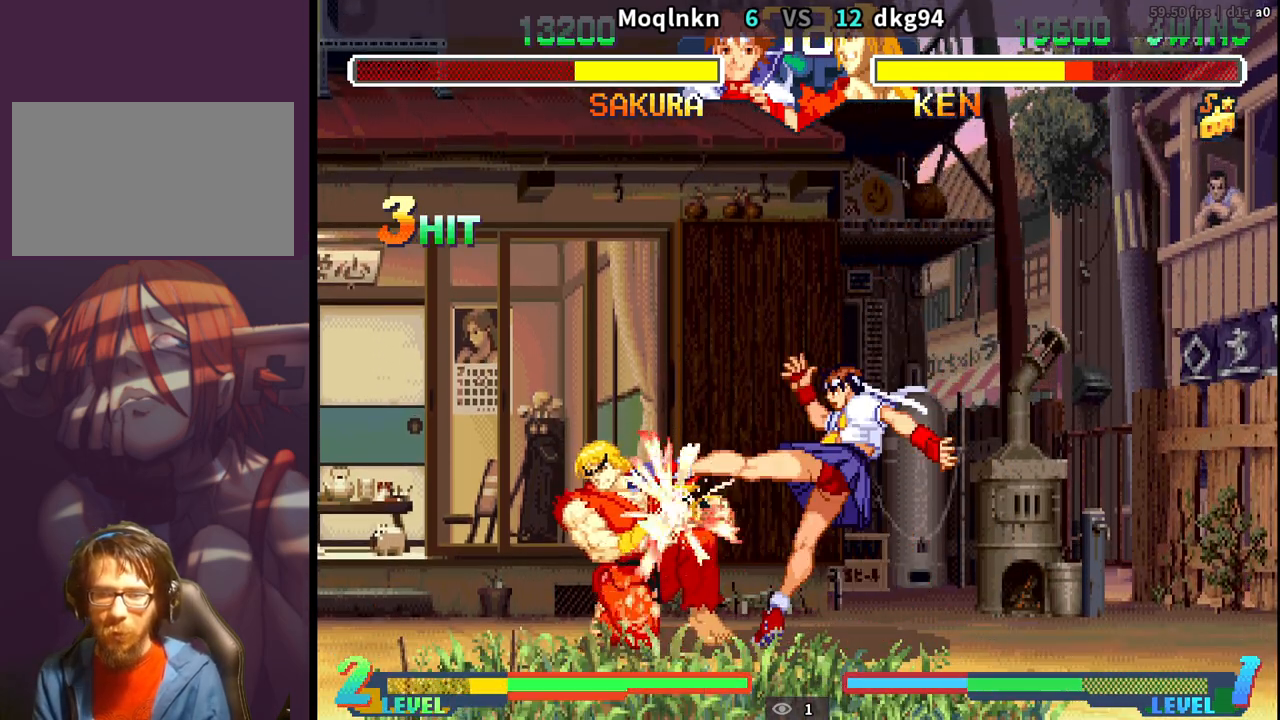
{"buttons": ["DPAD_LEFT"], "events": [[50, "DPAD_DOWN", "down"], [50, "DPAD_RIGHT", "down"], [383, "DPAD_RIGHT", "up"], [400, "DPAD_DOWN", "up"], [400, "DPAD_LEFT", "down"]]}
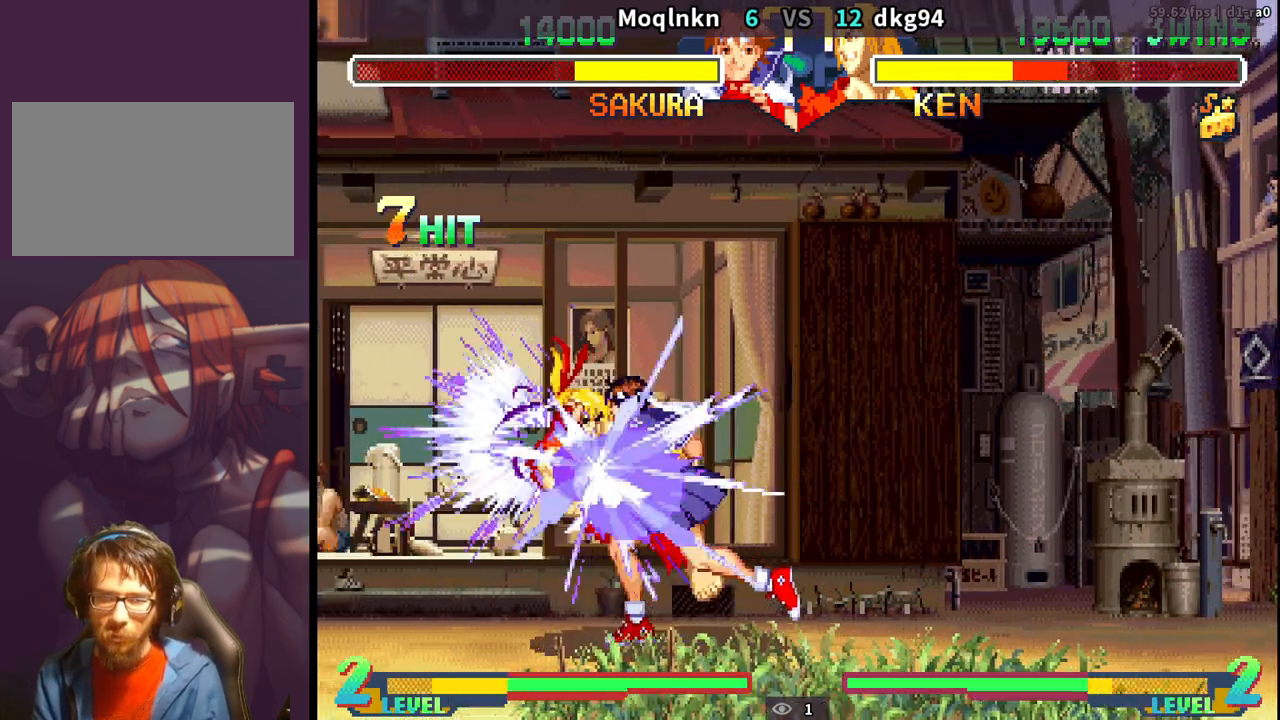
{"buttons": [], "events": [[283, "DPAD_LEFT", "up"], [333, "DPAD_RIGHT", "down"], [483, "DPAD_RIGHT", "up"]]}
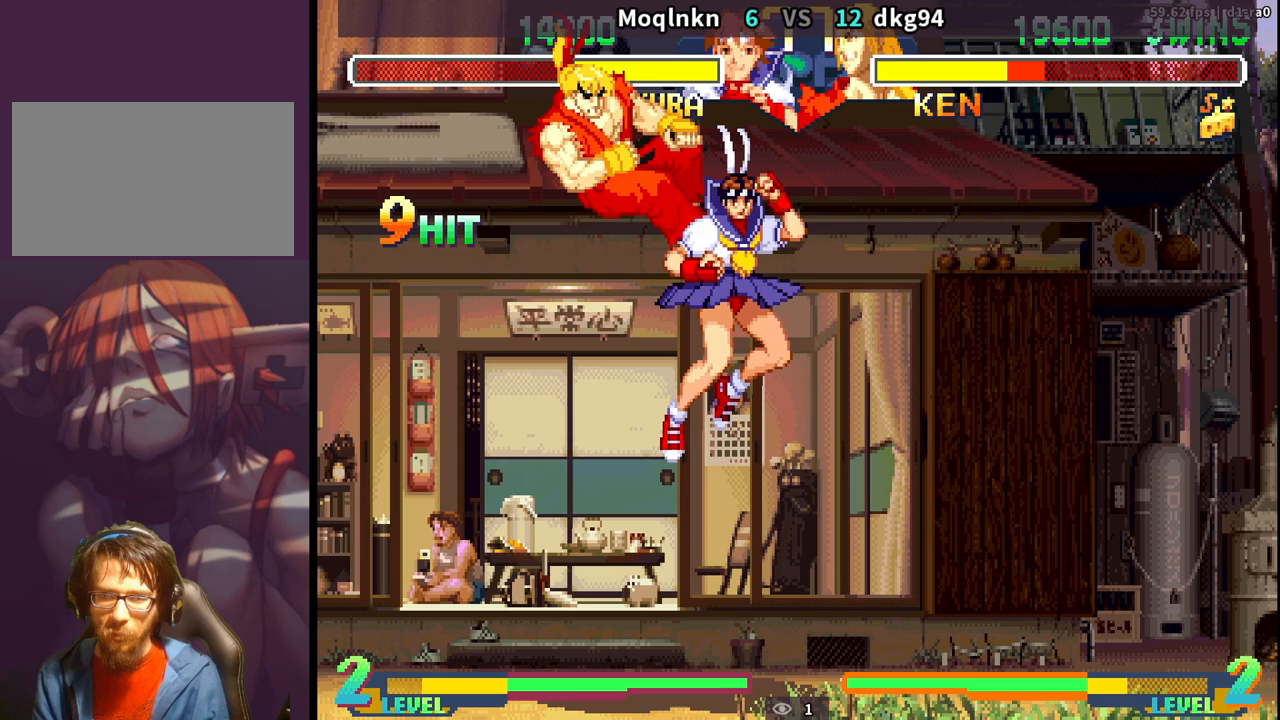
{"buttons": ["DPAD_UP", "DPAD_LEFT"], "events": [[200, "DPAD_RIGHT", "down"], [383, "DPAD_RIGHT", "up"], [450, "DPAD_LEFT", "down"], [450, "DPAD_UP", "down"]]}
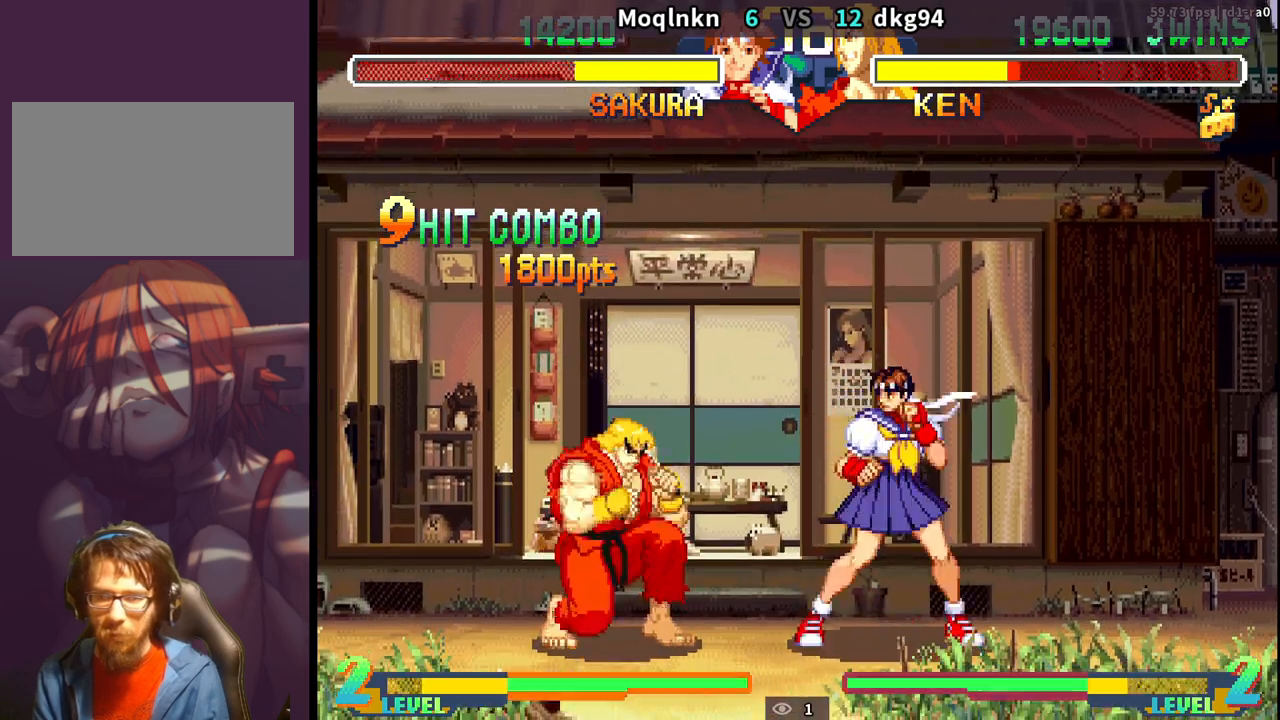
{"buttons": ["DPAD_DOWN"], "events": [[183, "DPAD_LEFT", "up"], [183, "DPAD_UP", "up"], [400, "MK", "down"], [467, "MK", "up"], [500, "DPAD_DOWN", "down"]]}
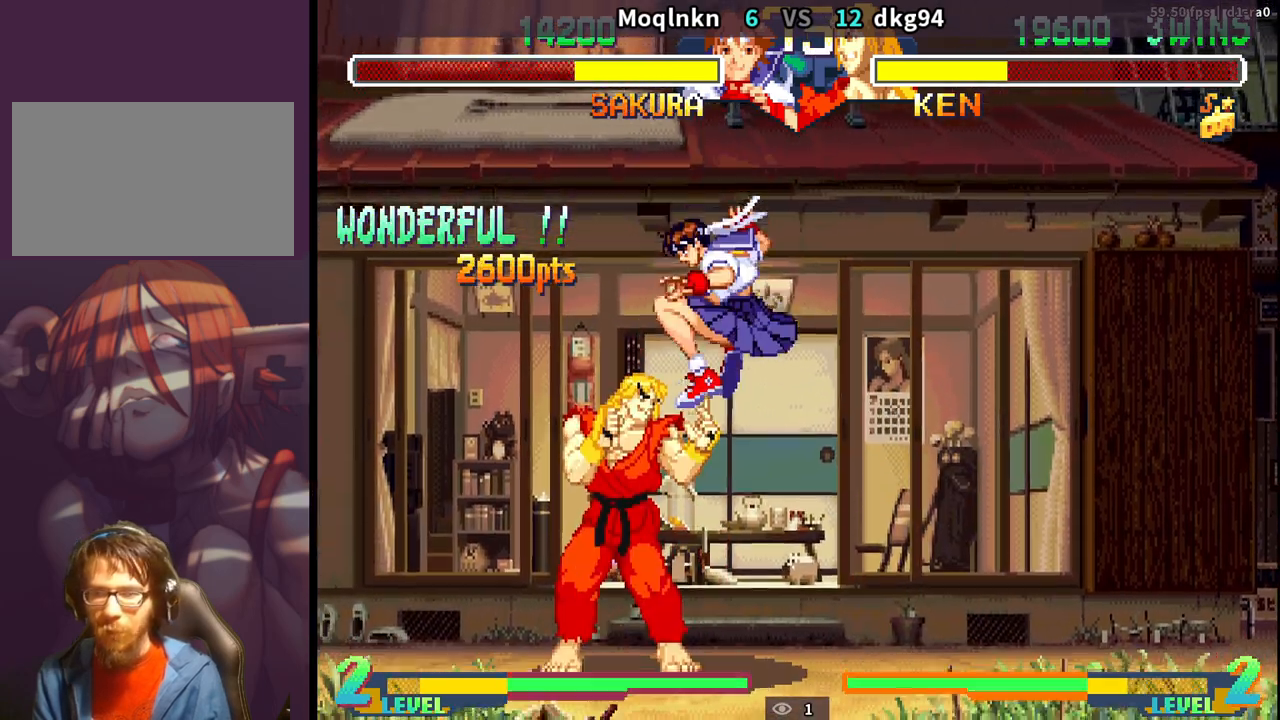
{"buttons": ["DPAD_DOWN", "DPAD_RIGHT"], "events": [[17, "DPAD_LEFT", "down"], [183, "DPAD_LEFT", "up"], [200, "LK", "down"], [217, "DPAD_RIGHT", "down"], [217, "LK", "up"], [250, "LK", "down"], [283, "LK", "up"]]}
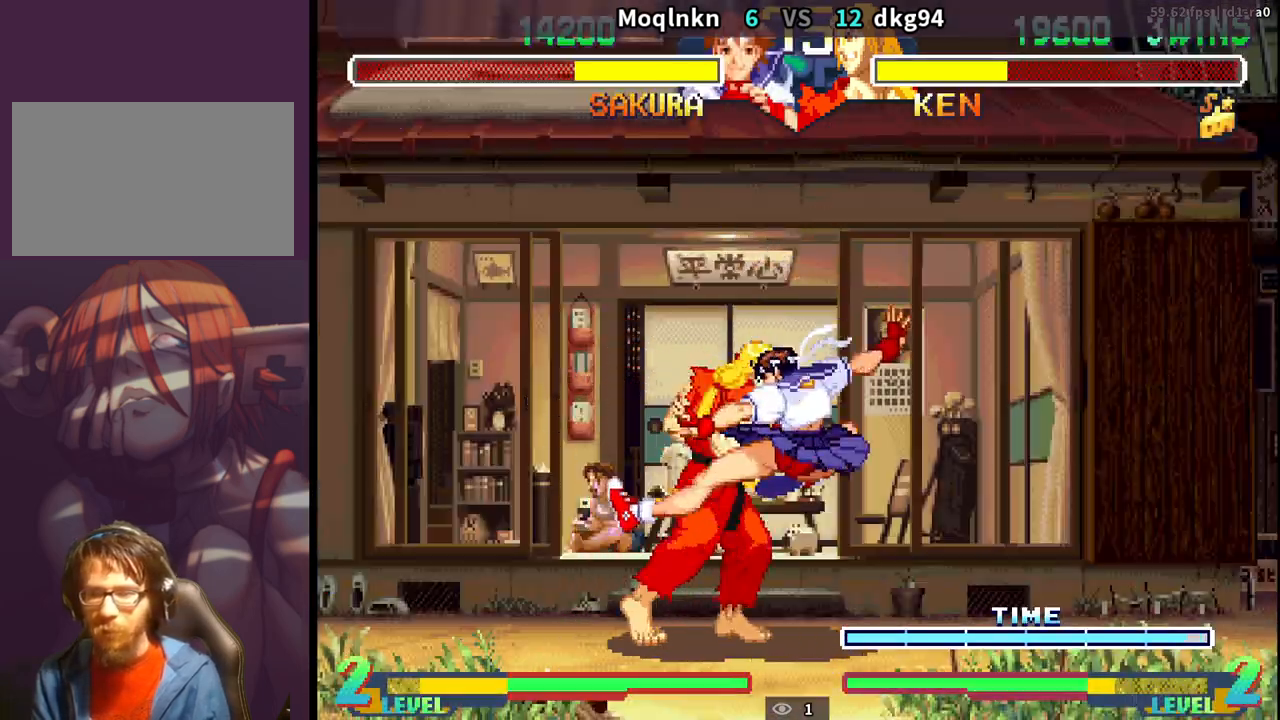
{"buttons": ["DPAD_DOWN", "DPAD_RIGHT"], "events": []}
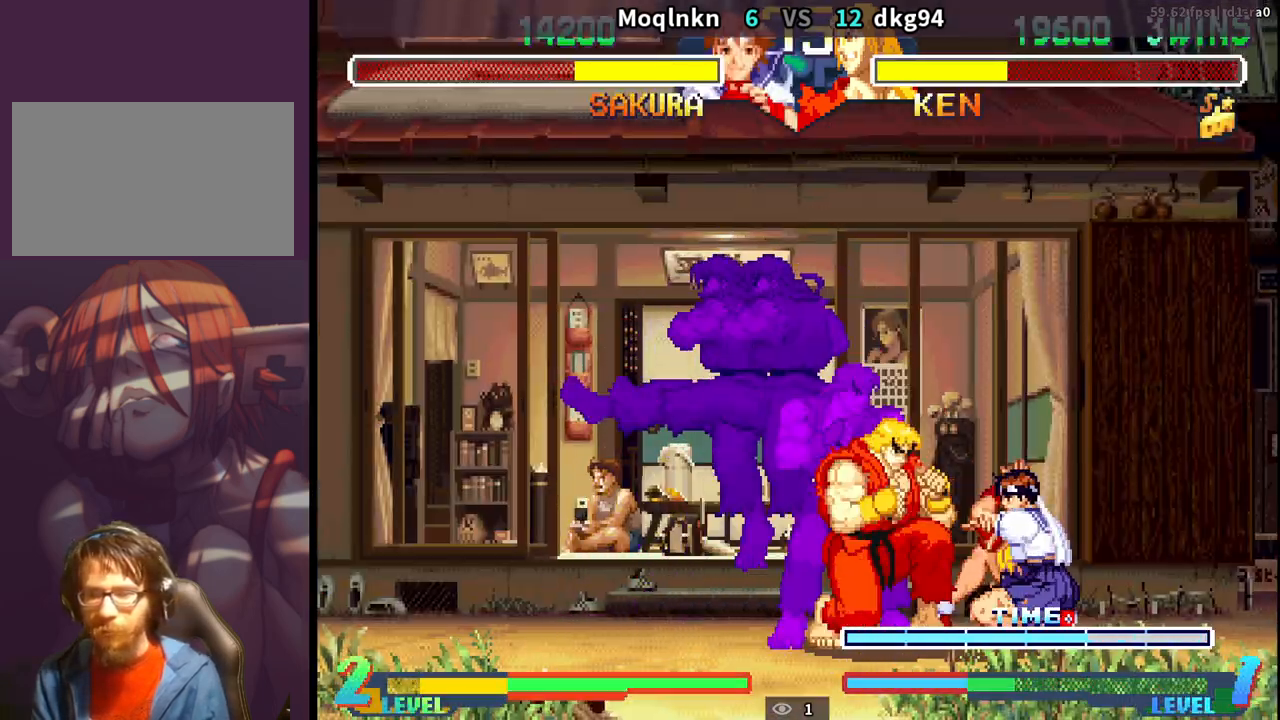
{"buttons": ["DPAD_DOWN", "DPAD_RIGHT"], "events": []}
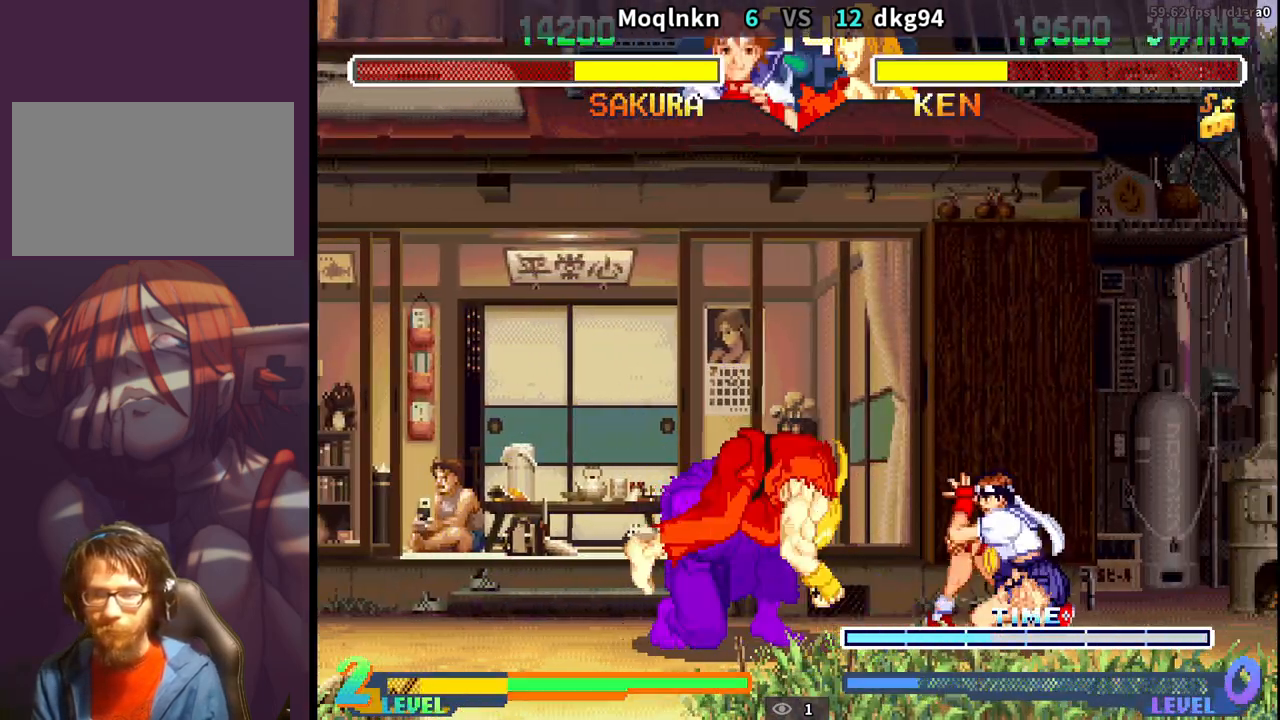
{"buttons": ["DPAD_DOWN", "DPAD_RIGHT"], "events": [[433, "HP", "down"], [483, "HP", "up"]]}
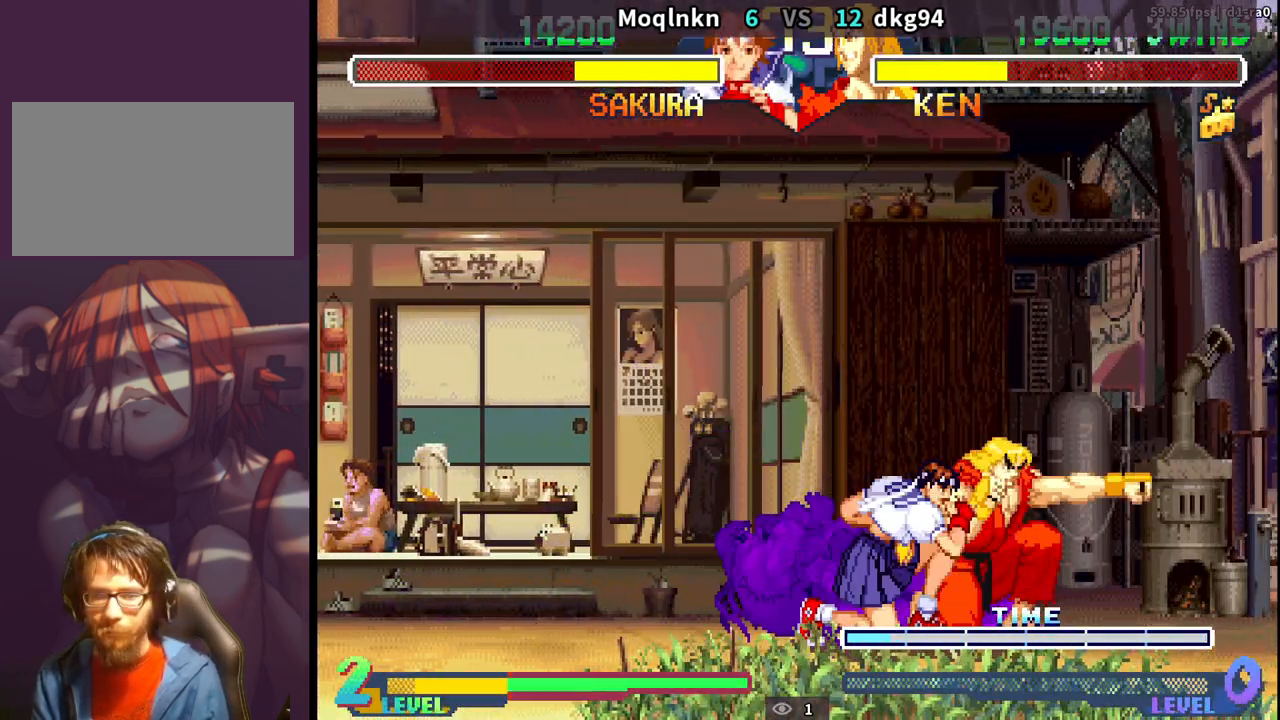
{"buttons": ["DPAD_DOWN", "DPAD_LEFT"], "events": [[83, "DPAD_RIGHT", "up"], [133, "DPAD_LEFT", "down"]]}
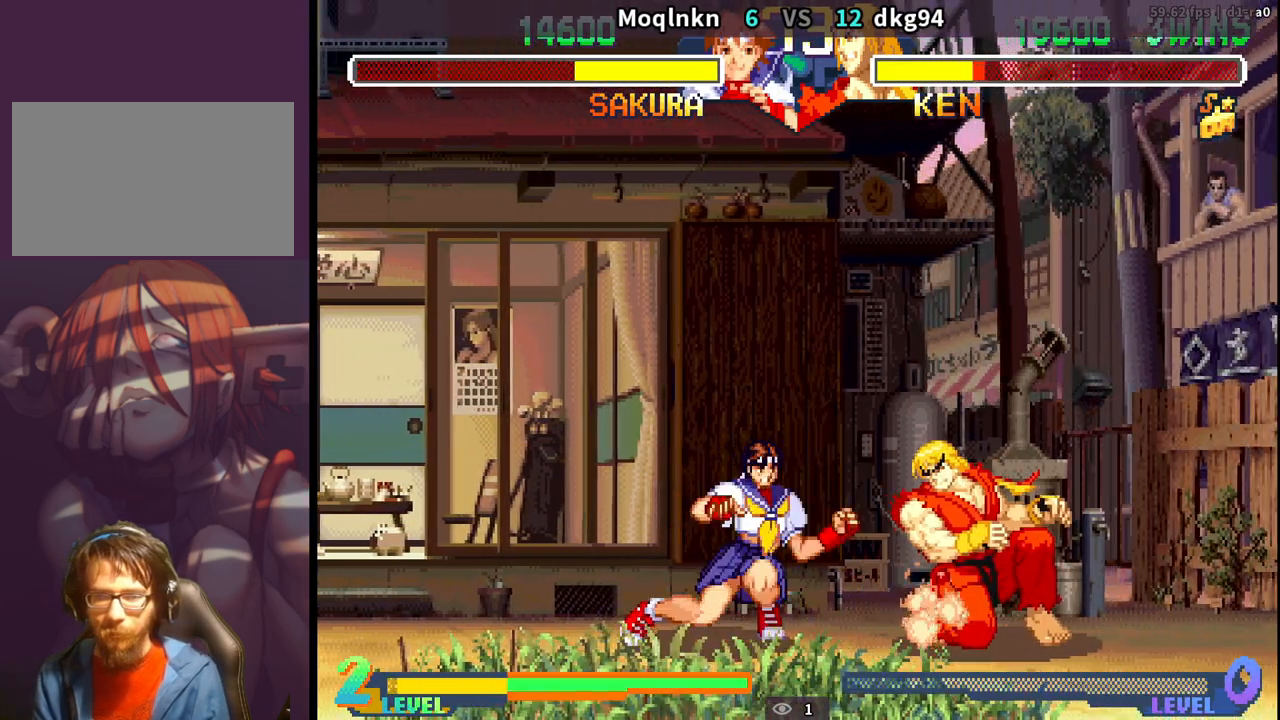
{"buttons": ["DPAD_DOWN", "DPAD_LEFT"], "events": []}
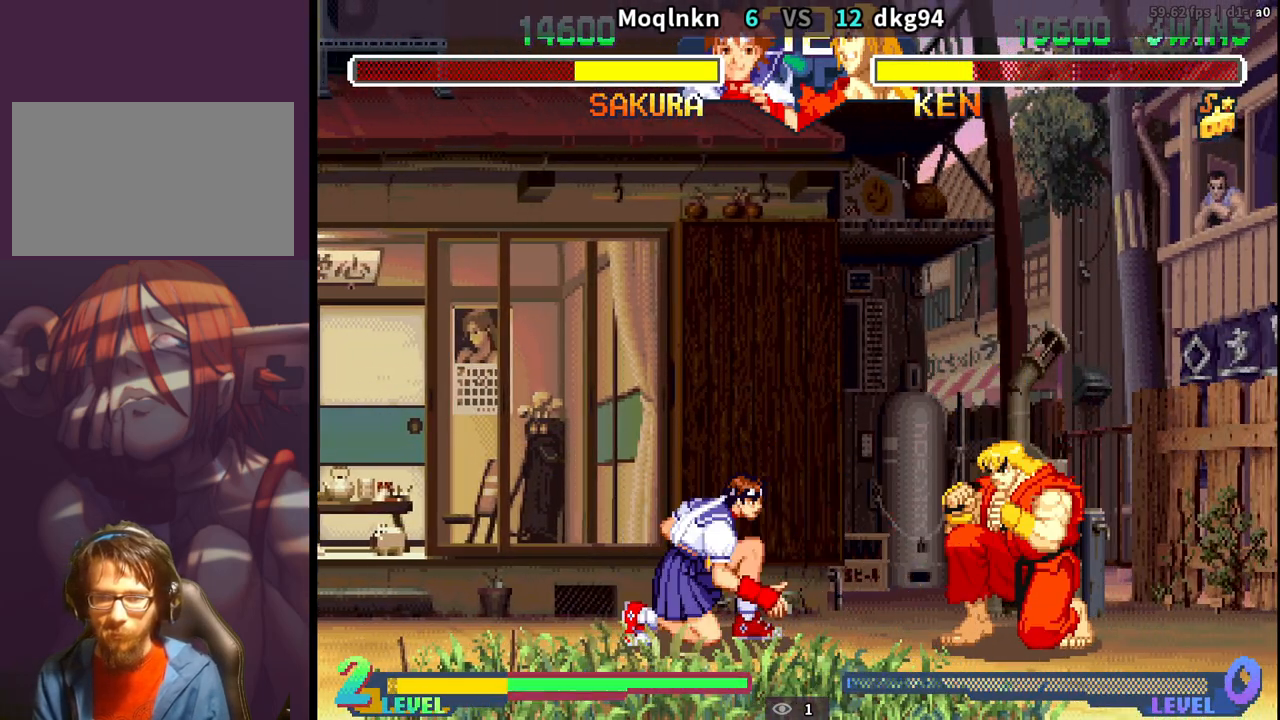
{"buttons": ["DPAD_DOWN", "DPAD_LEFT"], "events": []}
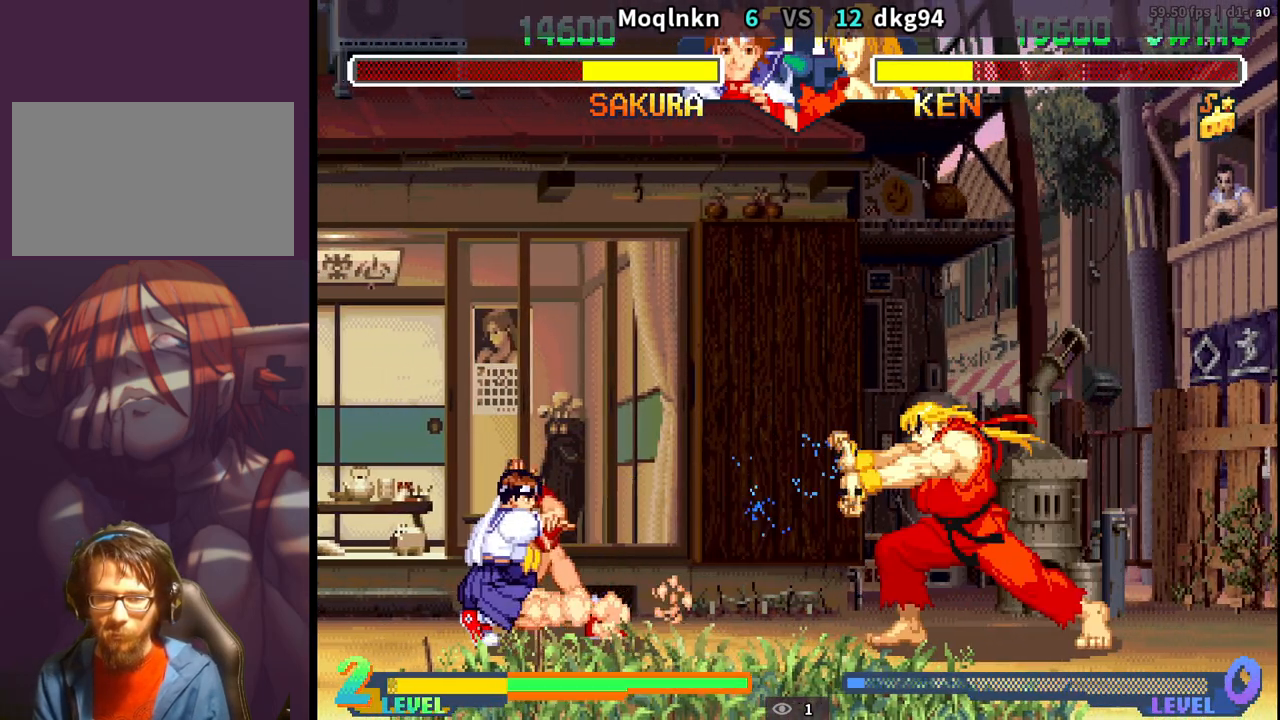
{"buttons": ["DPAD_DOWN", "DPAD_LEFT"], "events": [[233, "DPAD_DOWN", "up"], [233, "DPAD_LEFT", "up"], [283, "DPAD_RIGHT", "down"], [417, "DPAD_DOWN", "down"], [417, "DPAD_RIGHT", "up"], [450, "DPAD_LEFT", "down"]]}
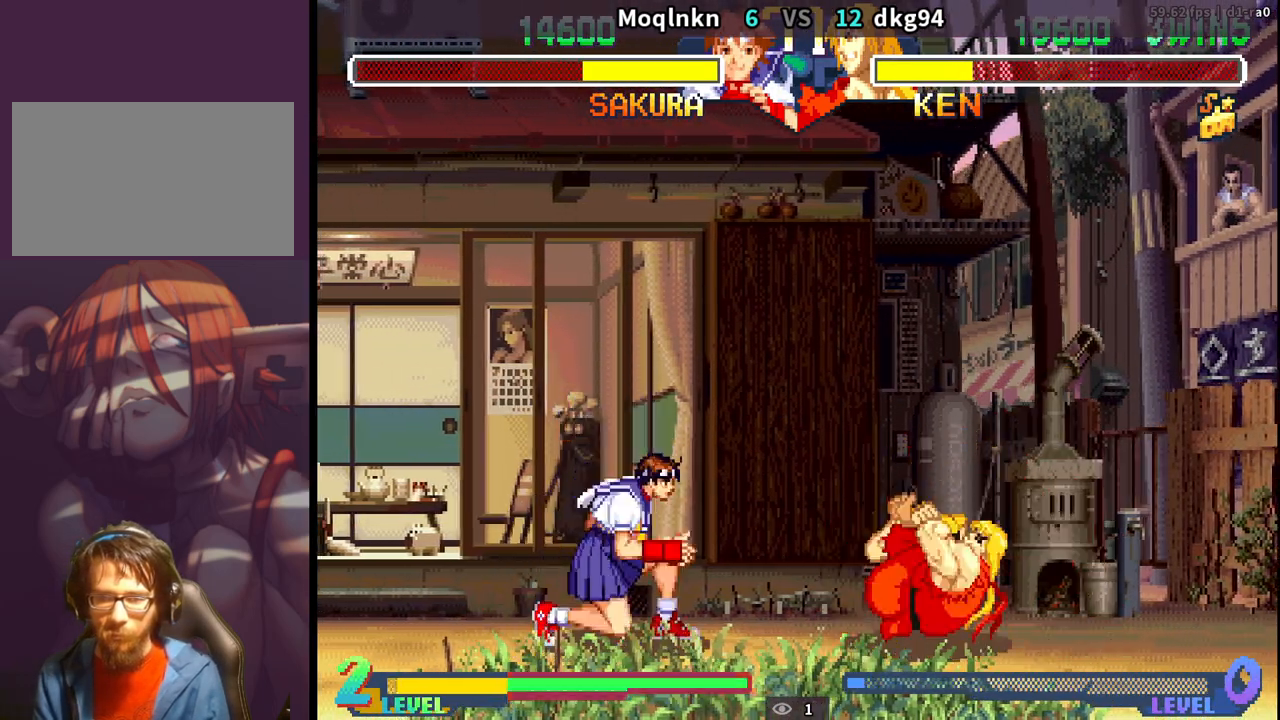
{"buttons": ["DPAD_DOWN", "DPAD_LEFT"], "events": [[183, "LP", "down"], [267, "LP", "up"]]}
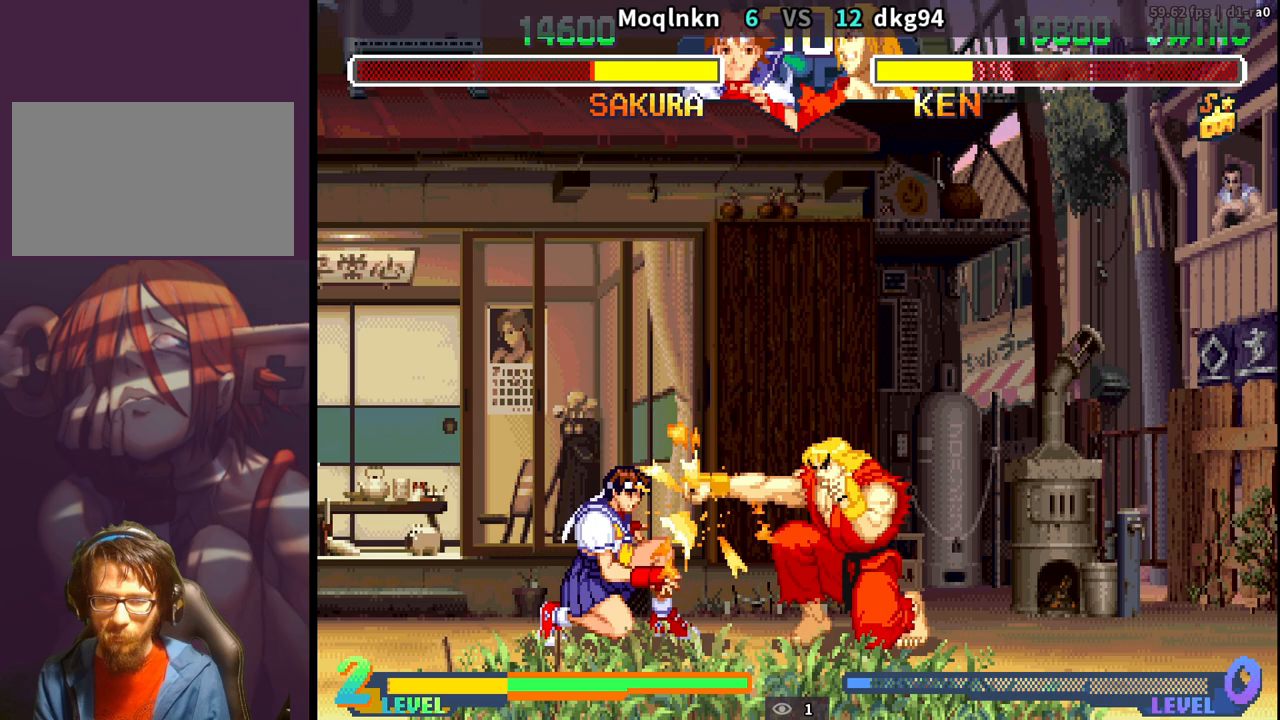
{"buttons": ["DPAD_DOWN", "DPAD_LEFT"], "events": []}
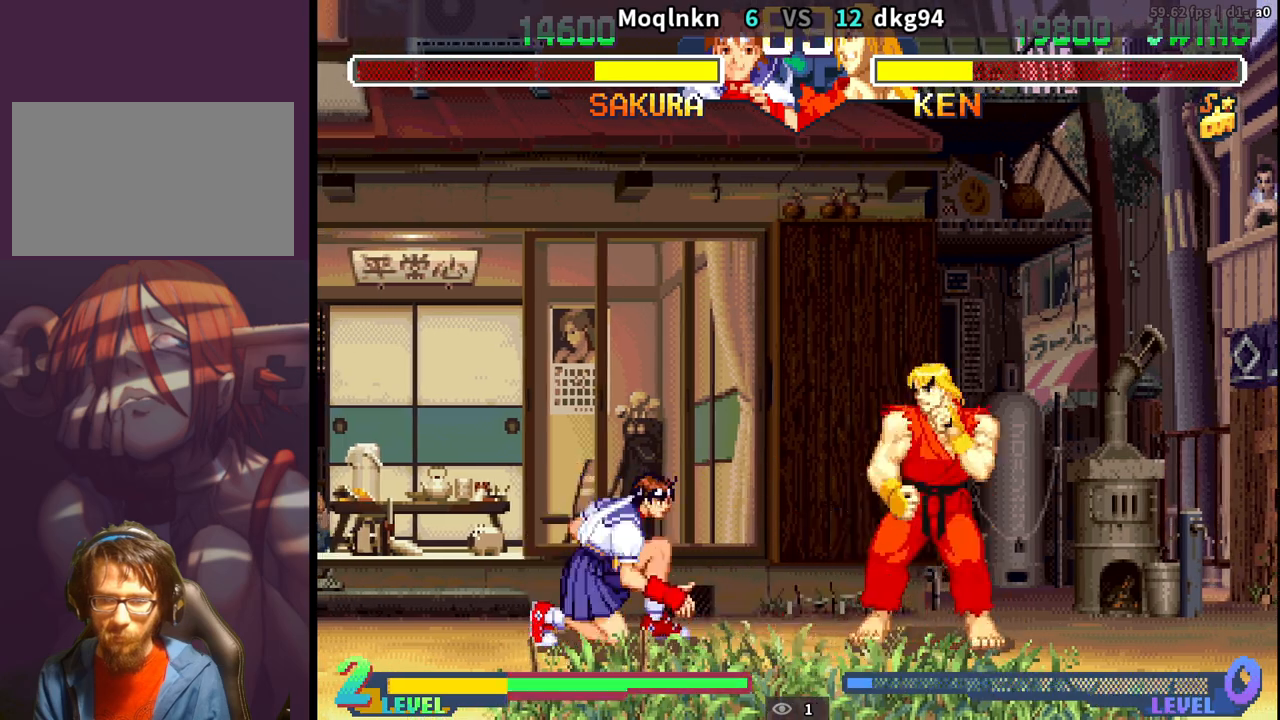
{"buttons": ["DPAD_UP", "DPAD_RIGHT"], "events": [[333, "DPAD_DOWN", "up"], [333, "DPAD_LEFT", "up"], [367, "DPAD_RIGHT", "down"], [383, "DPAD_UP", "down"]]}
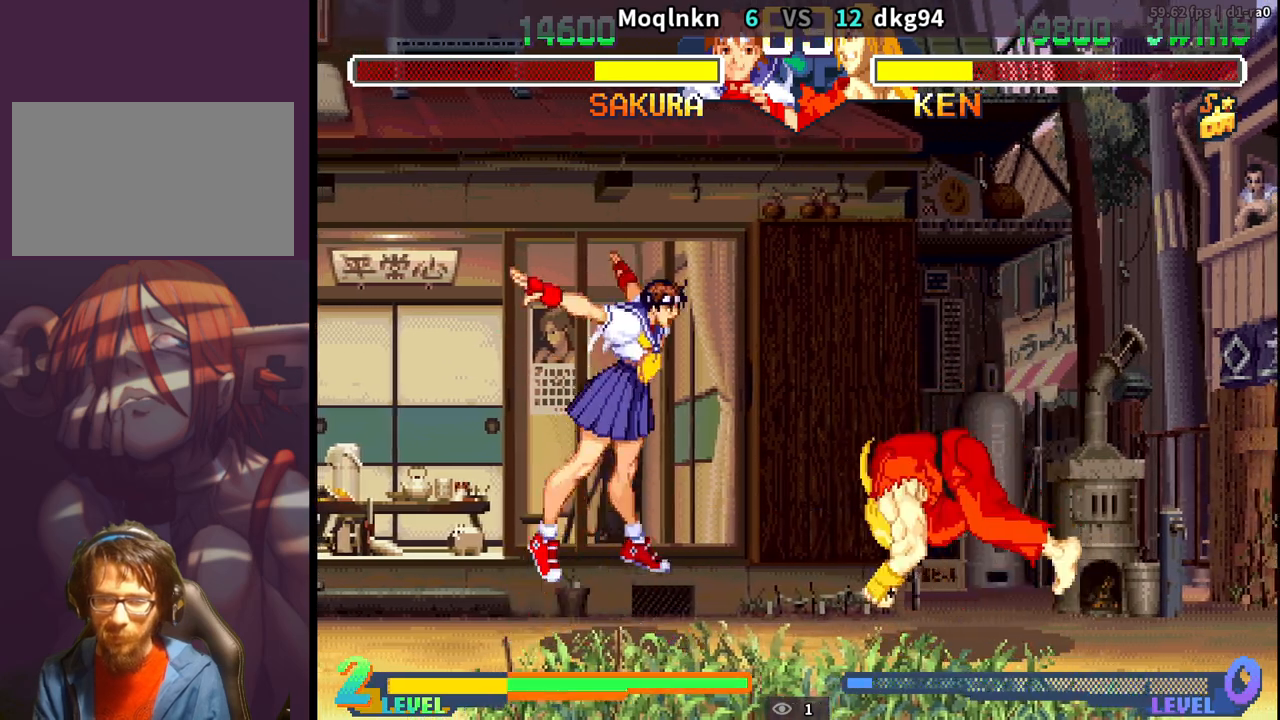
{"buttons": ["DPAD_DOWN", "DPAD_RIGHT"], "events": [[150, "DPAD_RIGHT", "up"], [150, "DPAD_UP", "up"], [167, "HK", "down"], [283, "HK", "up"], [350, "DPAD_DOWN", "down"], [367, "DPAD_RIGHT", "down"]]}
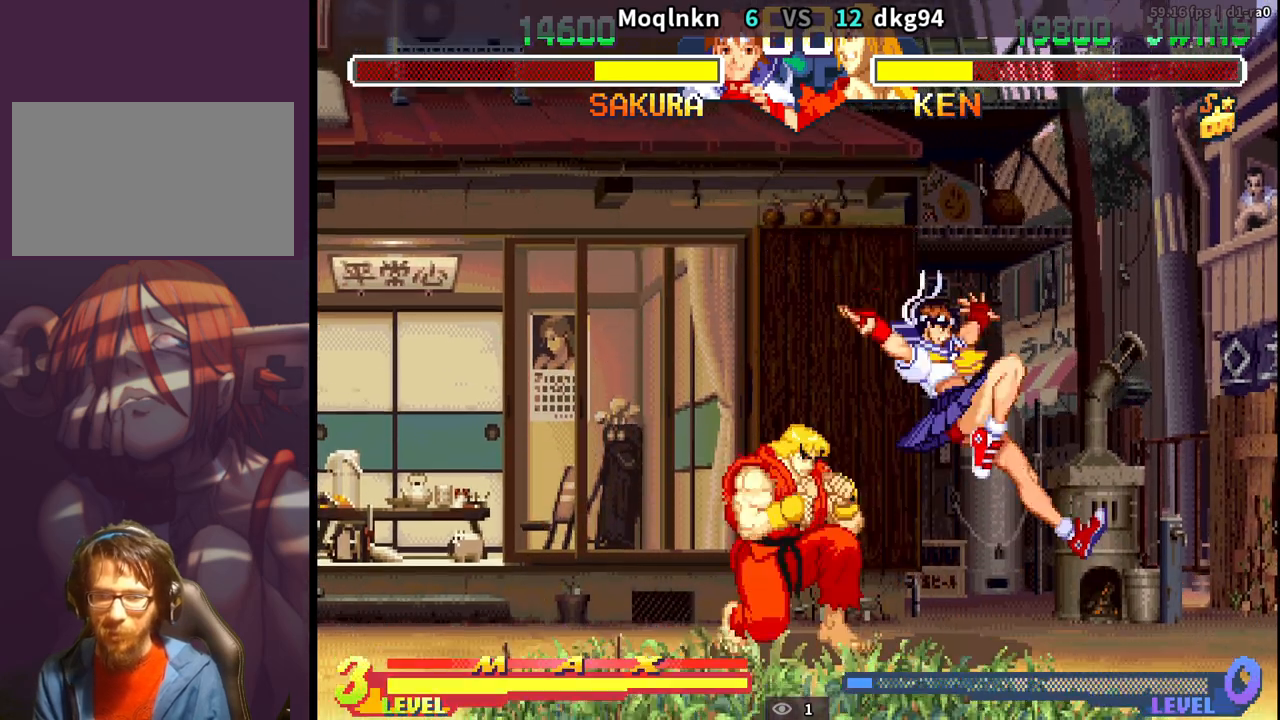
{"buttons": ["DPAD_DOWN", "DPAD_RIGHT"], "events": []}
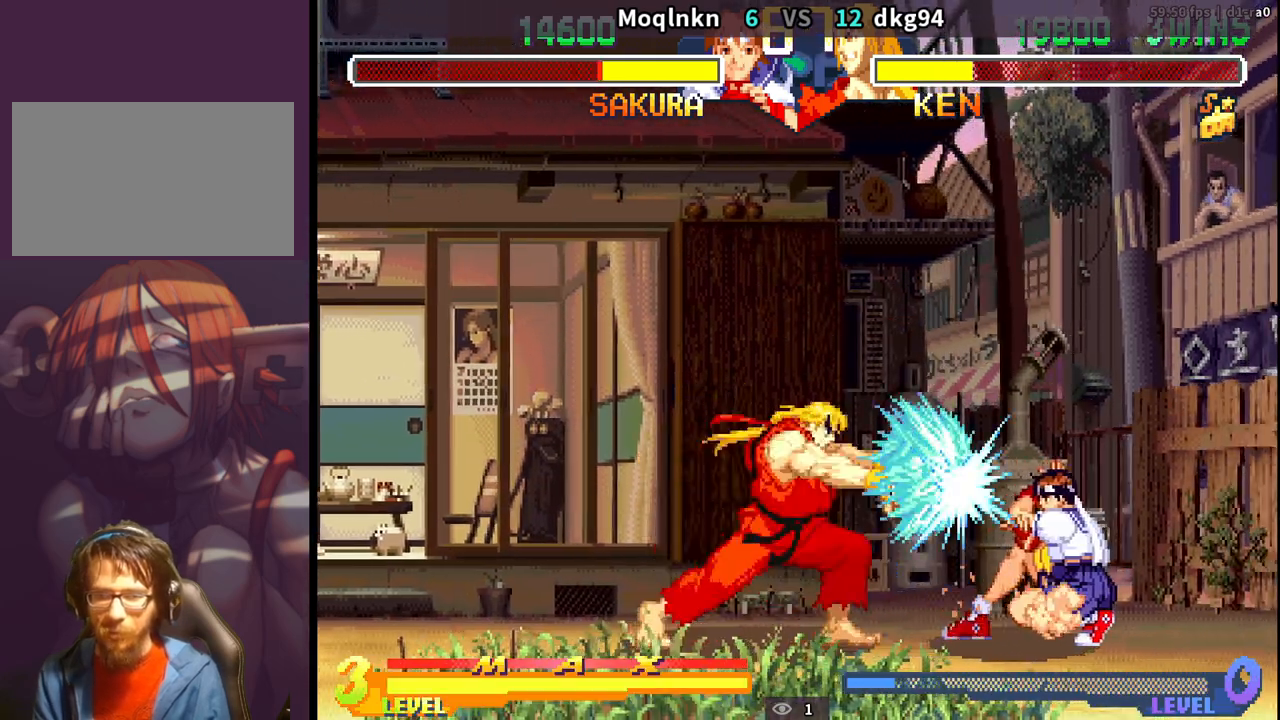
{"buttons": ["DPAD_LEFT", "HK"], "events": [[200, "DPAD_RIGHT", "up"], [233, "DPAD_DOWN", "up"], [233, "DPAD_LEFT", "down"], [500, "HK", "down"]]}
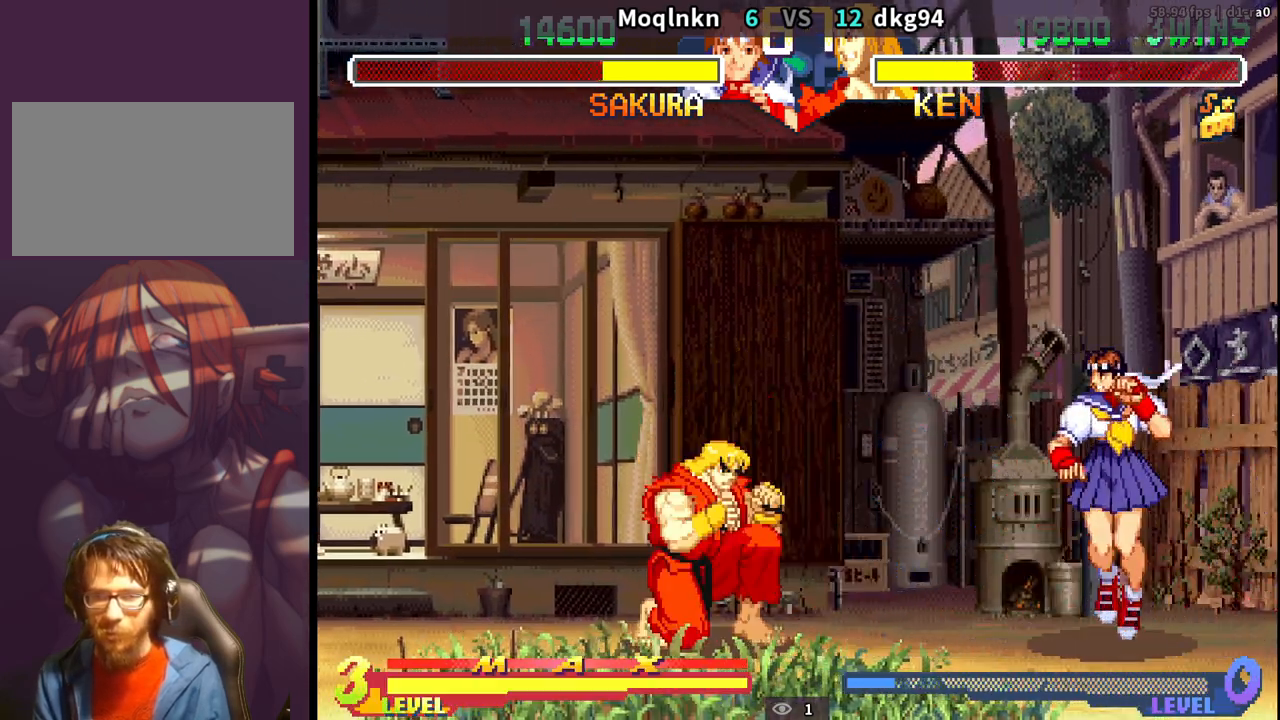
{"buttons": ["DPAD_DOWN", "DPAD_RIGHT"], "events": [[33, "DPAD_LEFT", "up"], [83, "HK", "up"], [133, "DPAD_DOWN", "down"], [133, "DPAD_RIGHT", "down"]]}
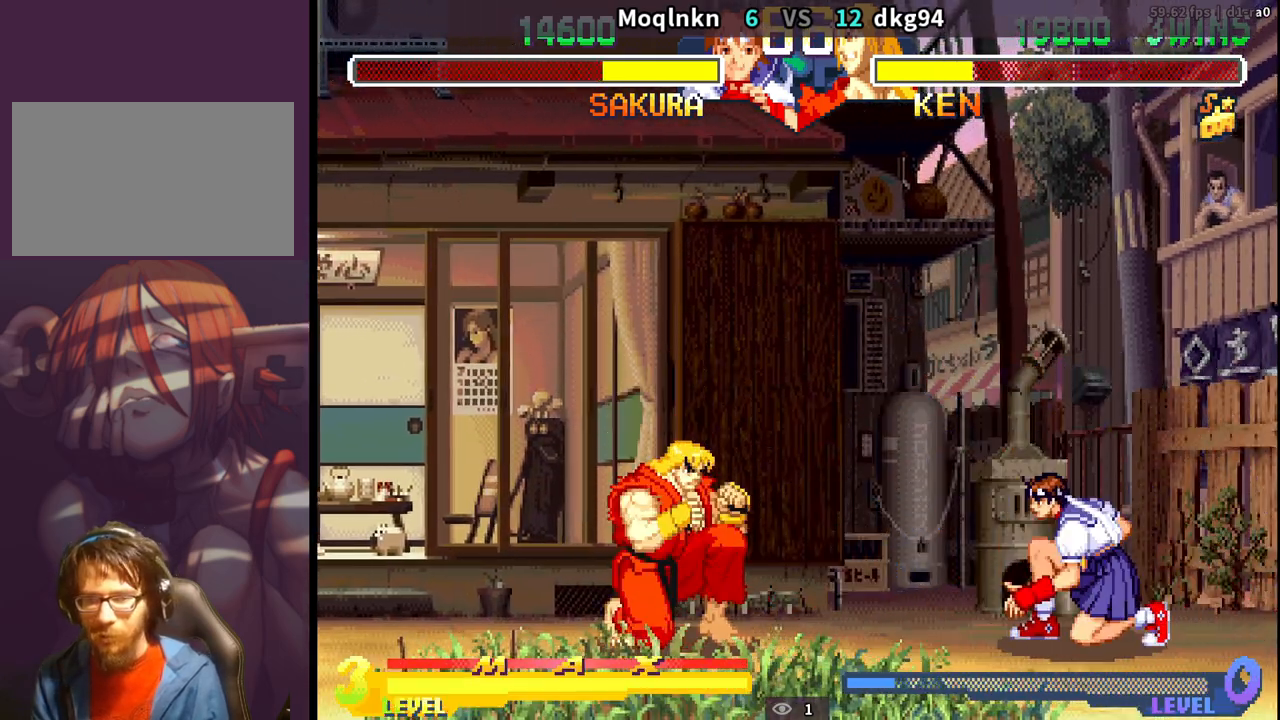
{"buttons": ["DPAD_DOWN", "DPAD_RIGHT"], "events": []}
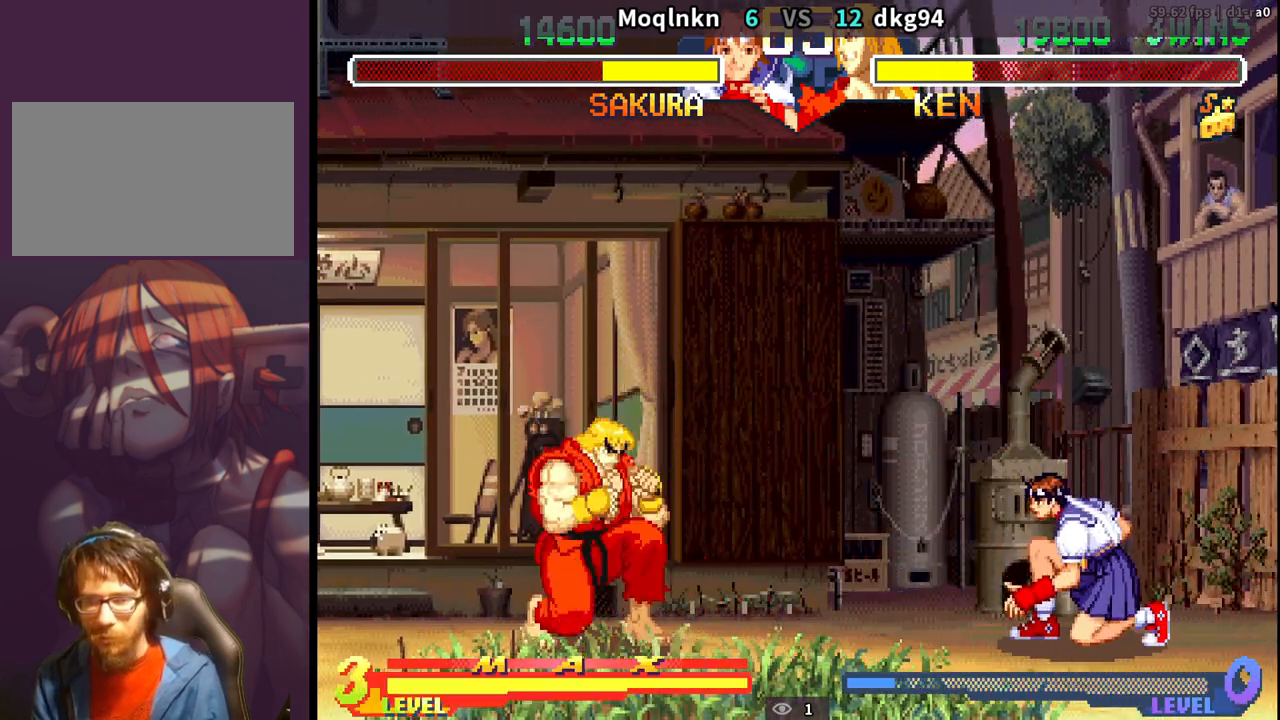
{"buttons": ["DPAD_DOWN", "DPAD_RIGHT"], "events": [[50, "LK", "down"], [67, "LK", "up"], [117, "LK", "down"], [133, "LK", "up"], [167, "LK", "down"], [217, "LK", "up"], [233, "LK", "down"], [267, "LK", "up"], [283, "LK", "down"], [350, "LK", "up"], [400, "LK", "down"], [433, "LK", "up"], [450, "LK", "down"], [500, "LK", "up"]]}
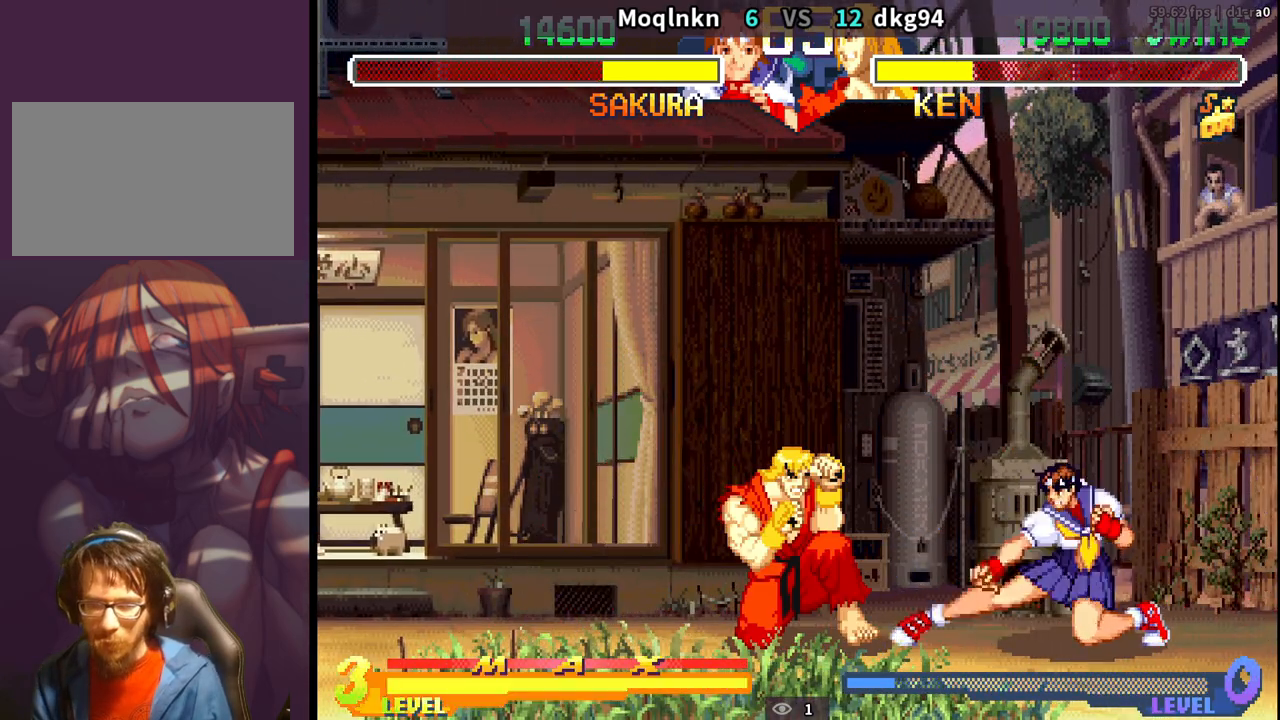
{"buttons": ["DPAD_UP", "DPAD_LEFT"], "events": [[17, "LK", "down"], [50, "LK", "up"], [383, "DPAD_DOWN", "up"], [383, "DPAD_RIGHT", "up"], [417, "DPAD_LEFT", "down"], [433, "DPAD_UP", "down"]]}
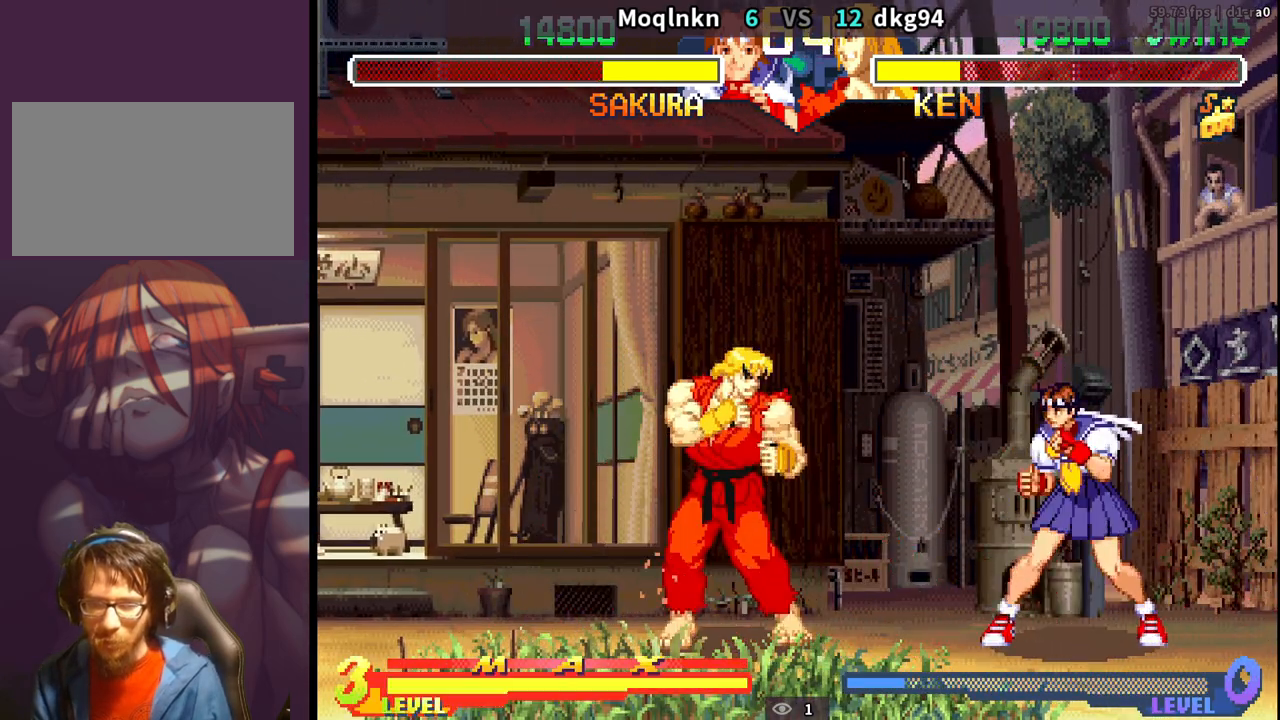
{"buttons": ["DPAD_DOWN", "DPAD_RIGHT"], "events": [[317, "DPAD_UP", "up"], [333, "DPAD_LEFT", "up"], [350, "MK", "down"], [450, "MK", "up"], [483, "DPAD_DOWN", "down"], [483, "DPAD_RIGHT", "down"]]}
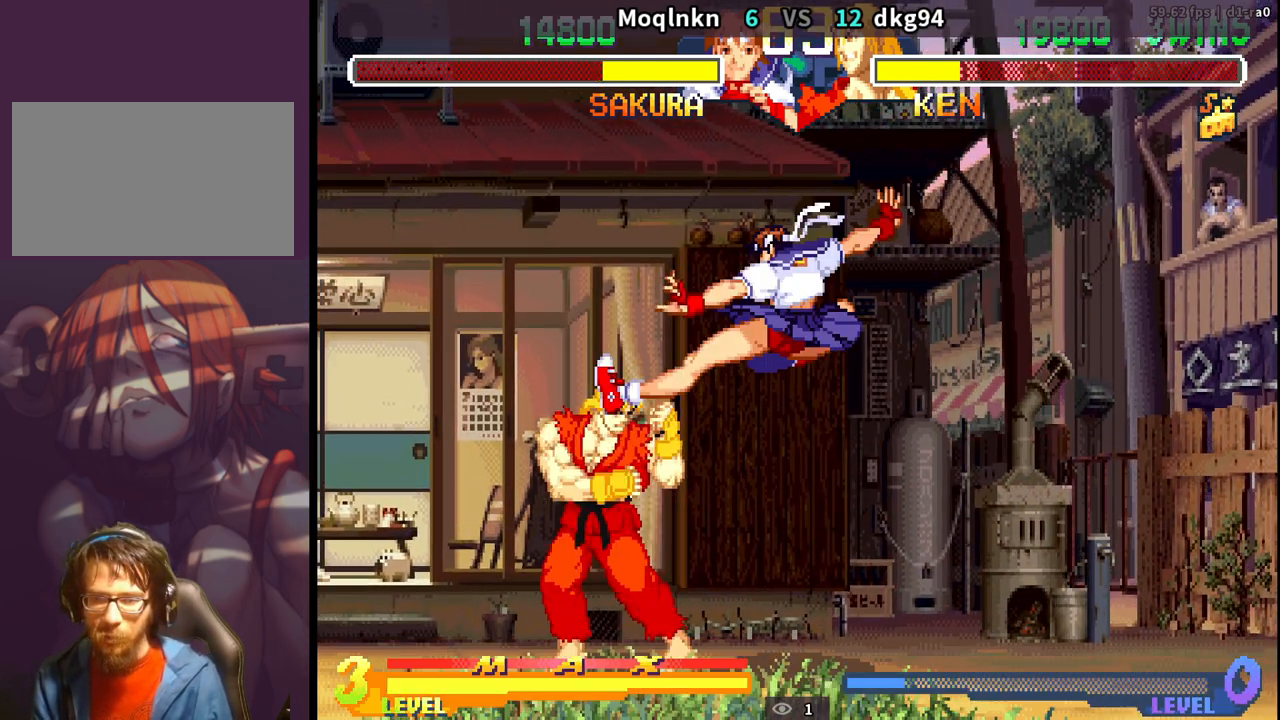
{"buttons": ["DPAD_DOWN", "DPAD_RIGHT"], "events": [[217, "LK", "down"], [233, "LK", "up"], [250, "LK", "down"], [283, "LK", "up"]]}
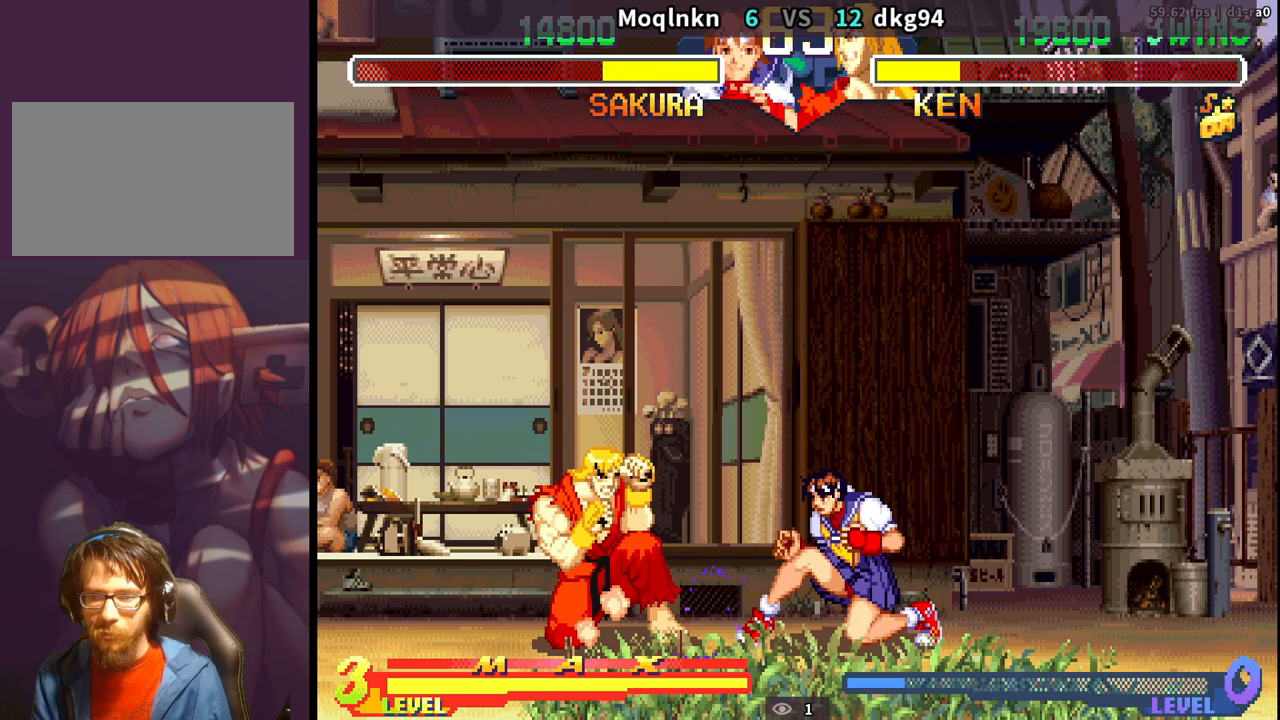
{"buttons": ["DPAD_DOWN", "DPAD_RIGHT"], "events": [[17, "DPAD_DOWN", "up"], [33, "DPAD_RIGHT", "up"], [50, "HK", "down"], [67, "HK", "up"], [83, "HK", "down"], [133, "HK", "up"], [217, "DPAD_DOWN", "down"], [217, "DPAD_RIGHT", "down"]]}
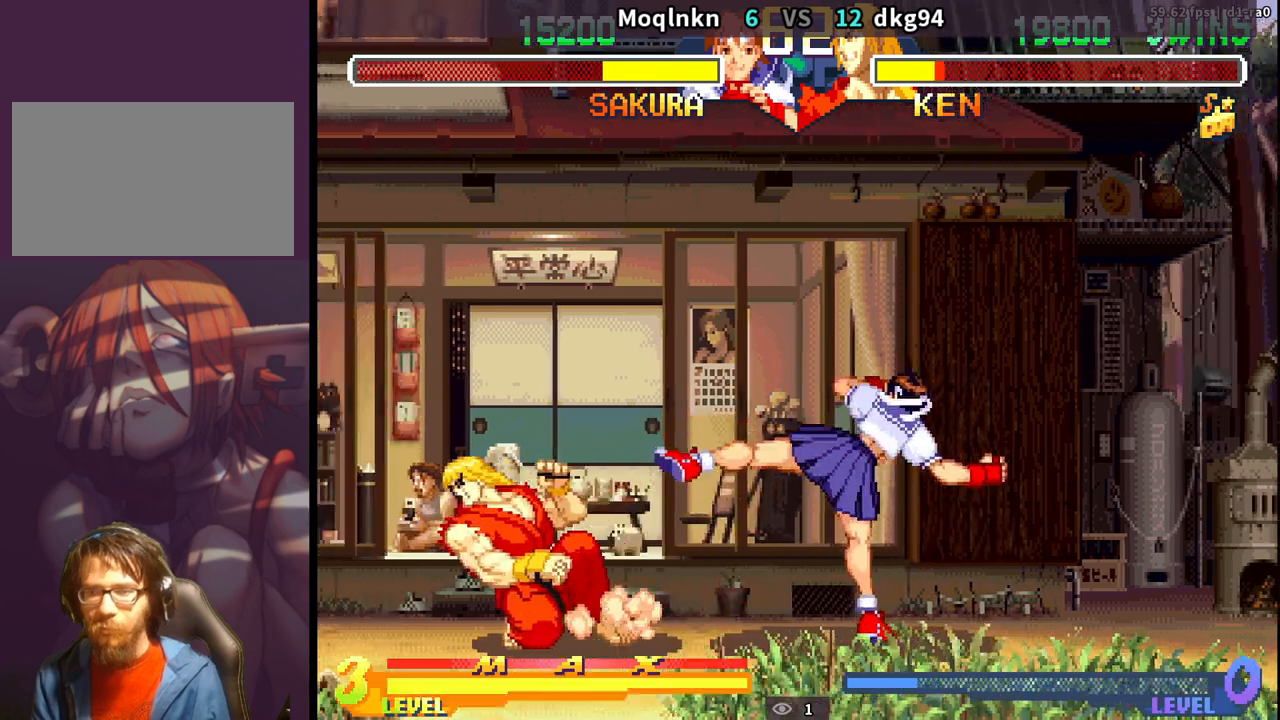
{"buttons": ["DPAD_DOWN", "DPAD_RIGHT", "LK"], "events": [[183, "LK", "down"], [200, "LK", "up"], [233, "LK", "down"], [250, "LK", "up"], [300, "LK", "down"], [317, "LK", "up"], [333, "LK", "down"], [367, "LK", "up"], [383, "LK", "down"], [417, "LK", "up"], [433, "LK", "down"]]}
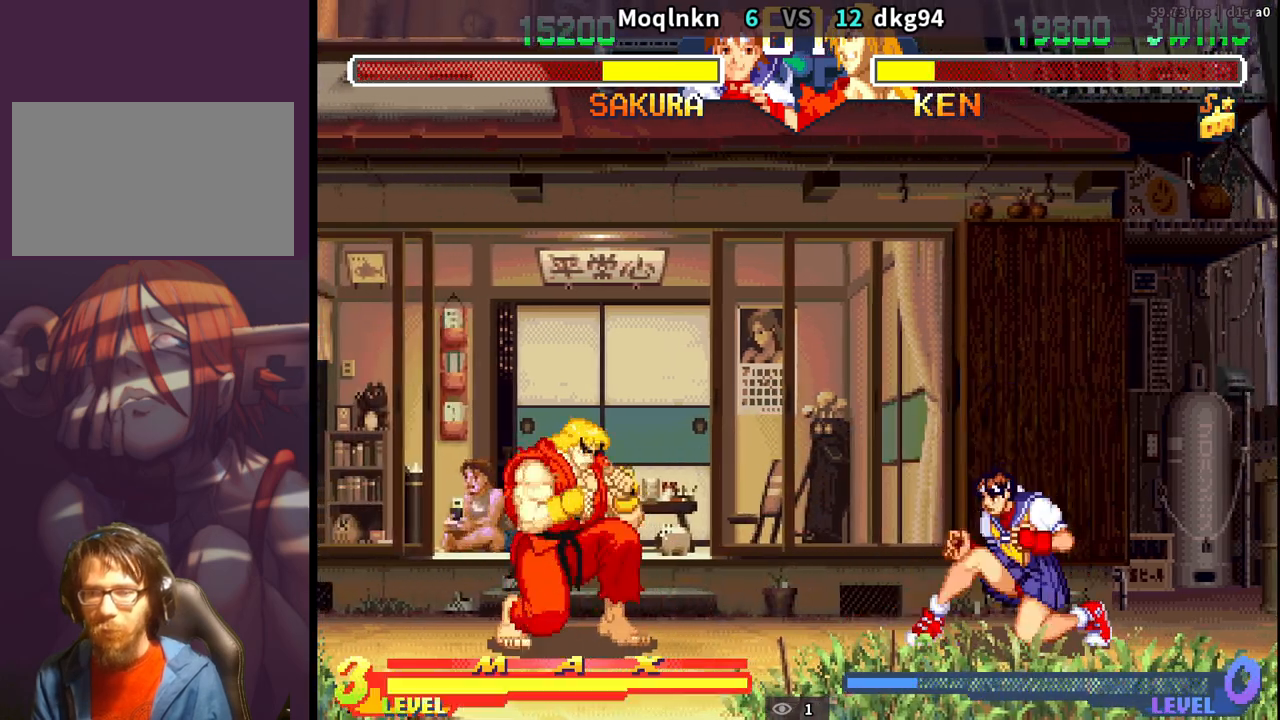
{"buttons": ["DPAD_UP", "DPAD_LEFT"], "events": [[33, "LK", "up"], [100, "LK", "down"], [133, "LK", "up"], [300, "DPAD_RIGHT", "up"], [317, "DPAD_DOWN", "up"], [367, "DPAD_LEFT", "down"], [383, "DPAD_UP", "down"]]}
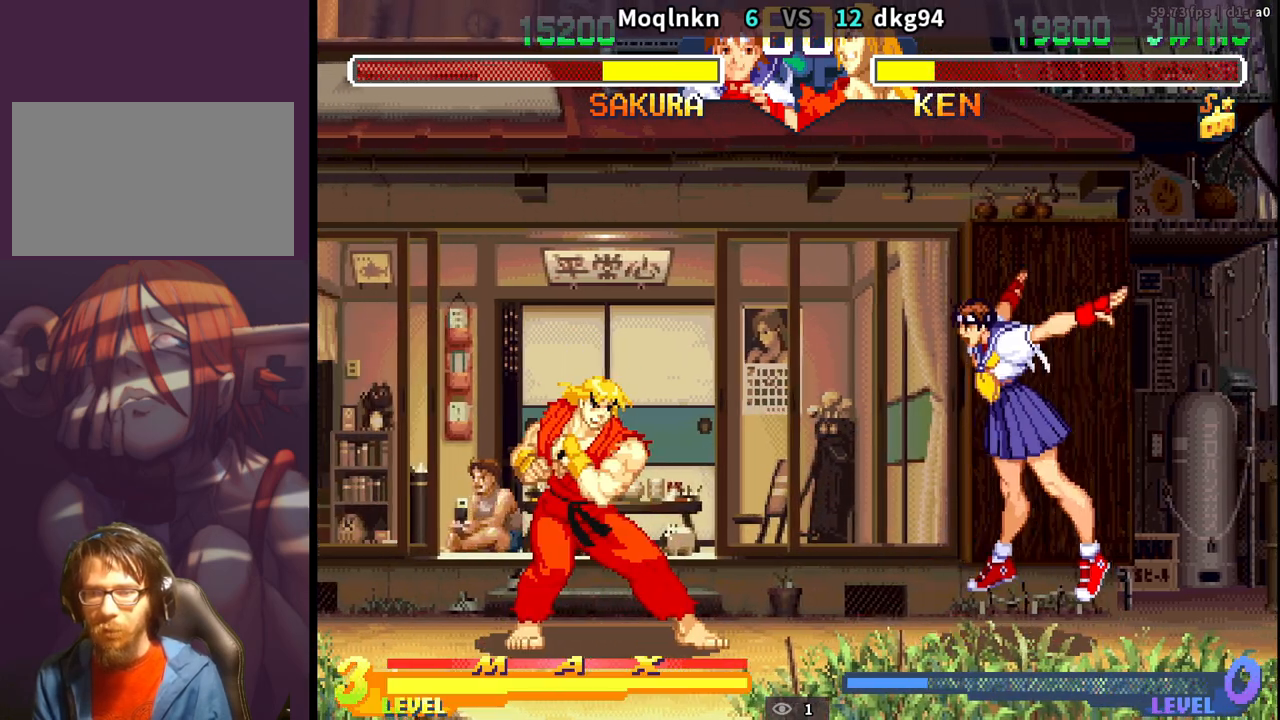
{"buttons": ["DPAD_DOWN", "DPAD_RIGHT"], "events": [[200, "DPAD_LEFT", "up"], [200, "DPAD_UP", "up"], [233, "HK", "down"], [383, "HK", "up"], [450, "DPAD_DOWN", "down"], [450, "DPAD_RIGHT", "down"]]}
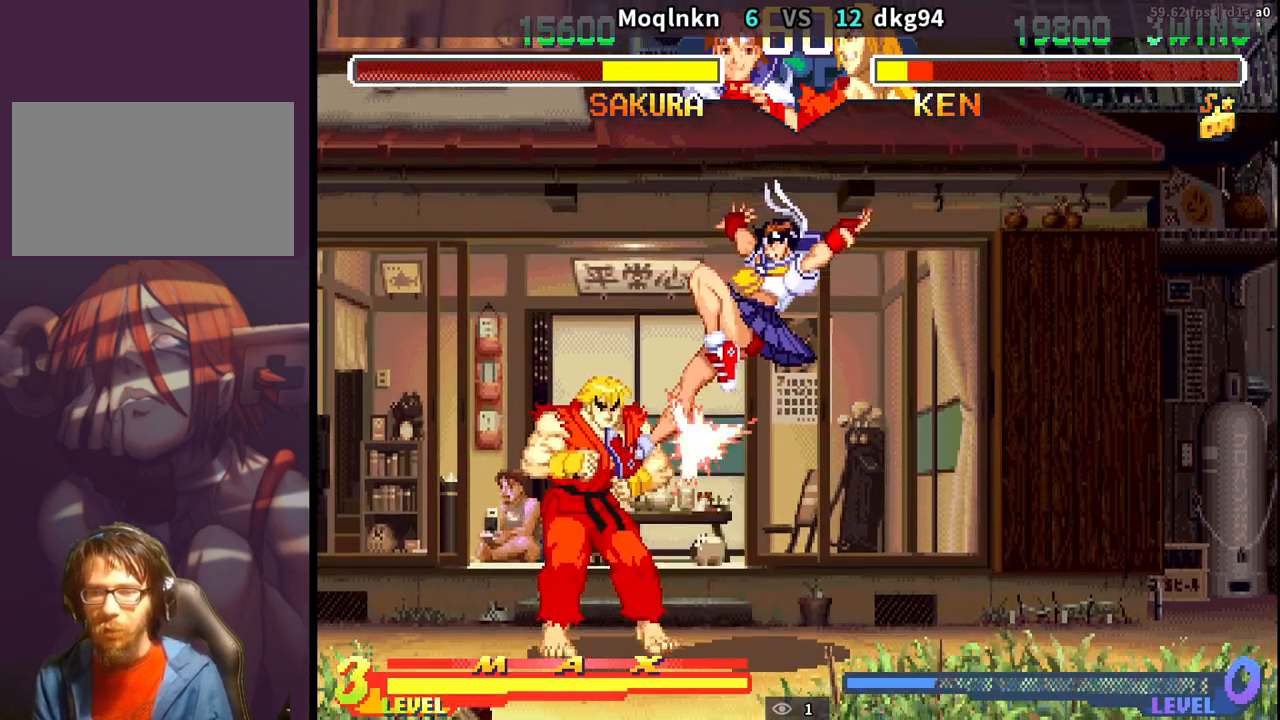
{"buttons": ["DPAD_DOWN"], "events": [[133, "LK", "down"], [167, "LK", "up"], [183, "LK", "down"], [217, "LK", "up"], [267, "DPAD_DOWN", "up"], [267, "DPAD_RIGHT", "up"], [383, "LK", "down"], [417, "DPAD_LEFT", "down"], [417, "LK", "up"], [467, "DPAD_DOWN", "down"], [467, "DPAD_LEFT", "up"]]}